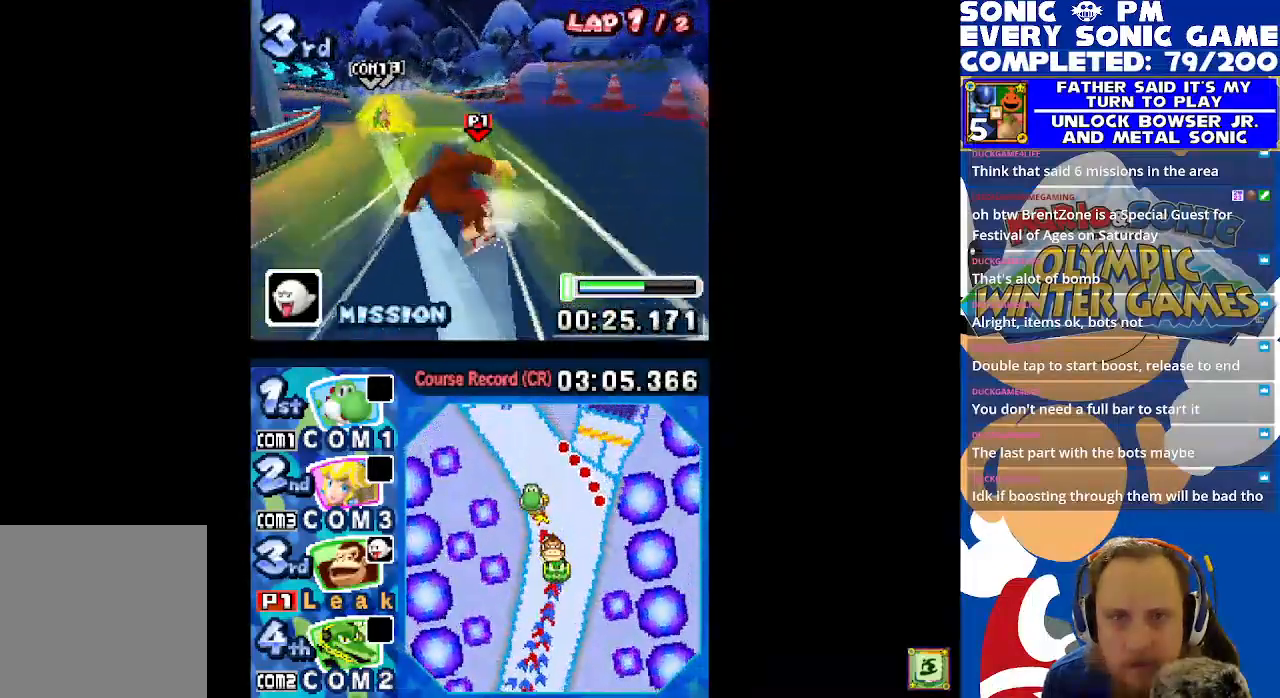
Gameplay with a controller (Xbox layout); each line is a JSON object with the inputs held at the frame after it (dt_ms = milliseconds from this image to that frame). "events" lists button and stick changes between this image and that frame as [ms after this image, input, new state], when the widget could be followed in between. Not read: right_stick.
{"dt_ms": 500, "buttons": ["X", "DPAD_LEFT"], "left_stick": "center", "events": [[100, "DPAD_LEFT", "up"], [283, "DPAD_LEFT", "down"]]}
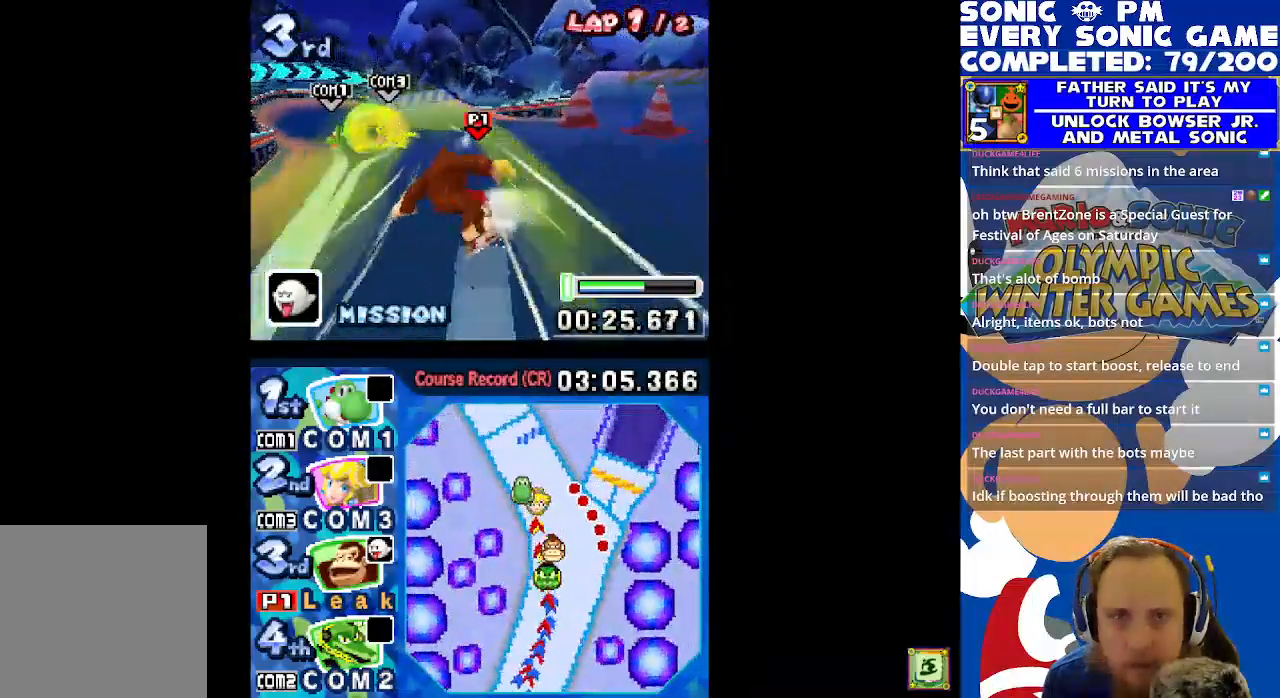
{"dt_ms": 500, "buttons": ["X", "DPAD_LEFT"], "left_stick": "center", "events": []}
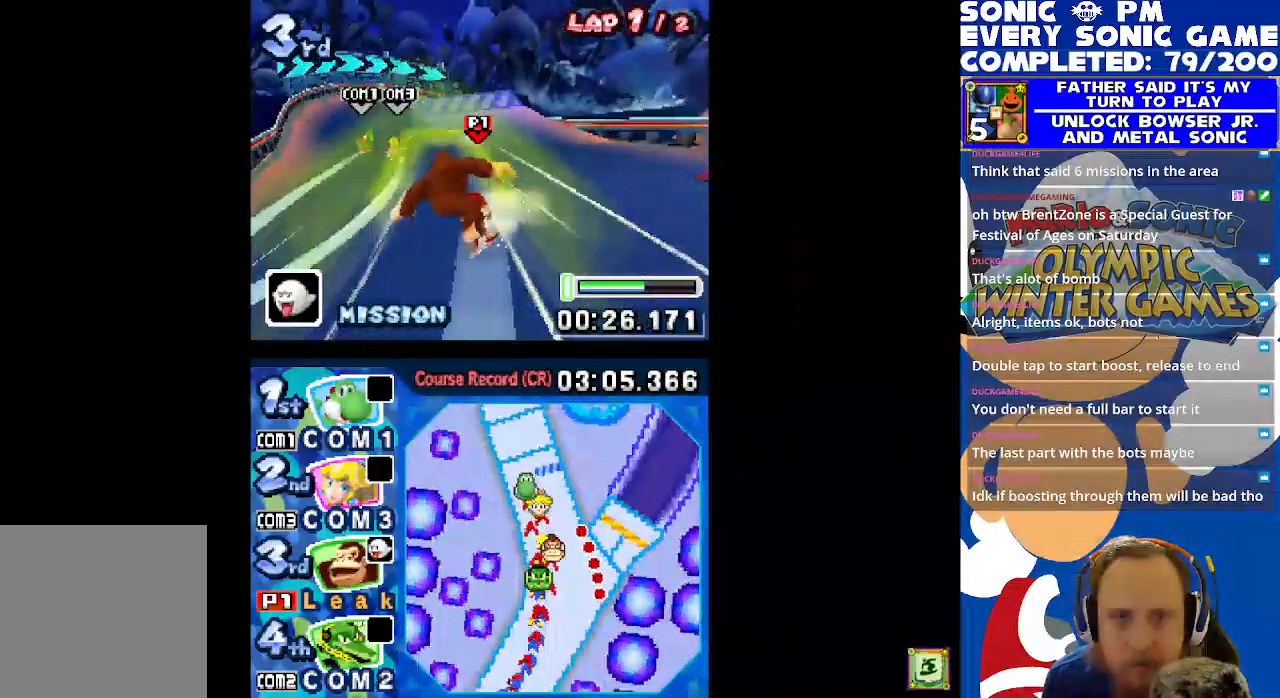
{"dt_ms": 500, "buttons": ["X", "DPAD_LEFT"], "left_stick": "center", "events": []}
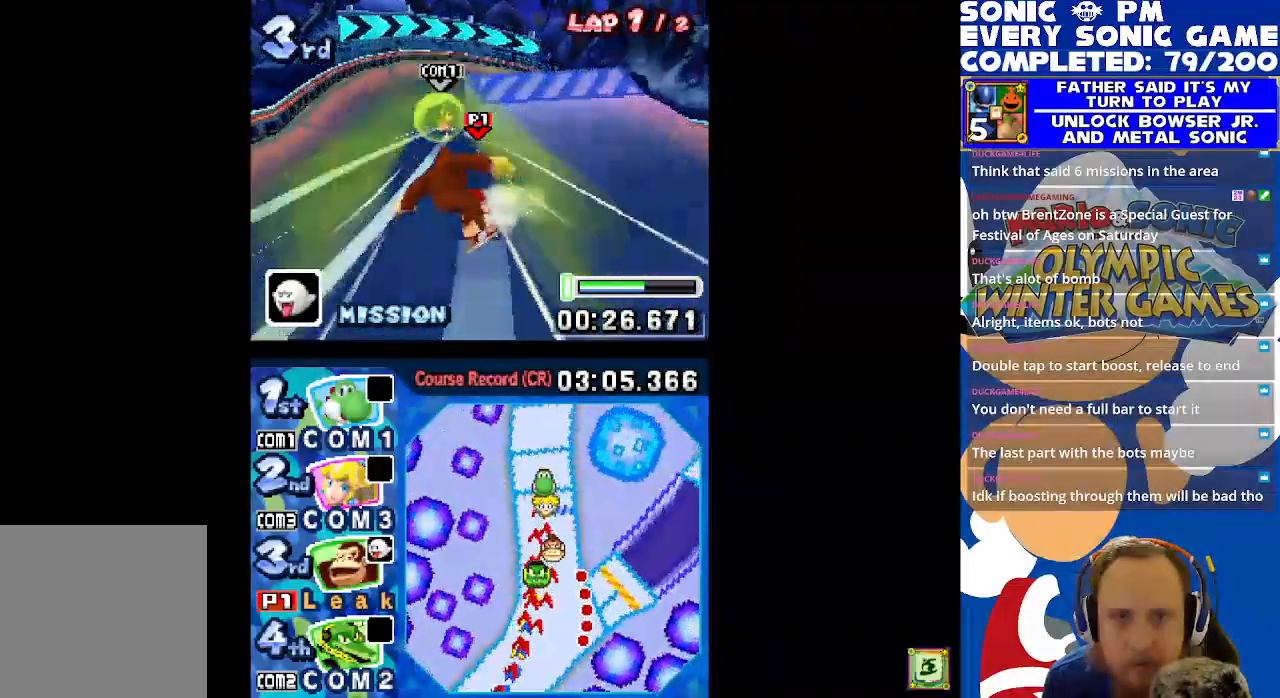
{"dt_ms": 500, "buttons": ["X", "R1", "DPAD_RIGHT"], "left_stick": "center"}
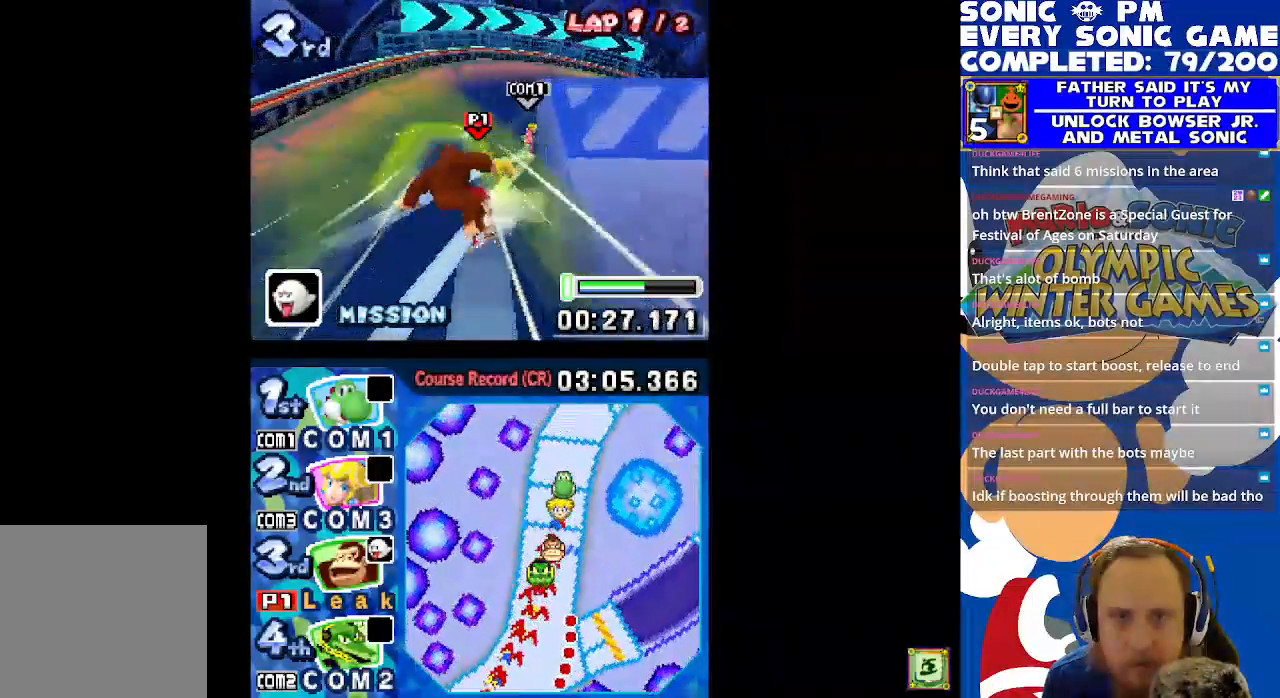
{"dt_ms": 500, "buttons": ["X", "R1"], "left_stick": "center", "events": [[400, "DPAD_RIGHT", "up"]]}
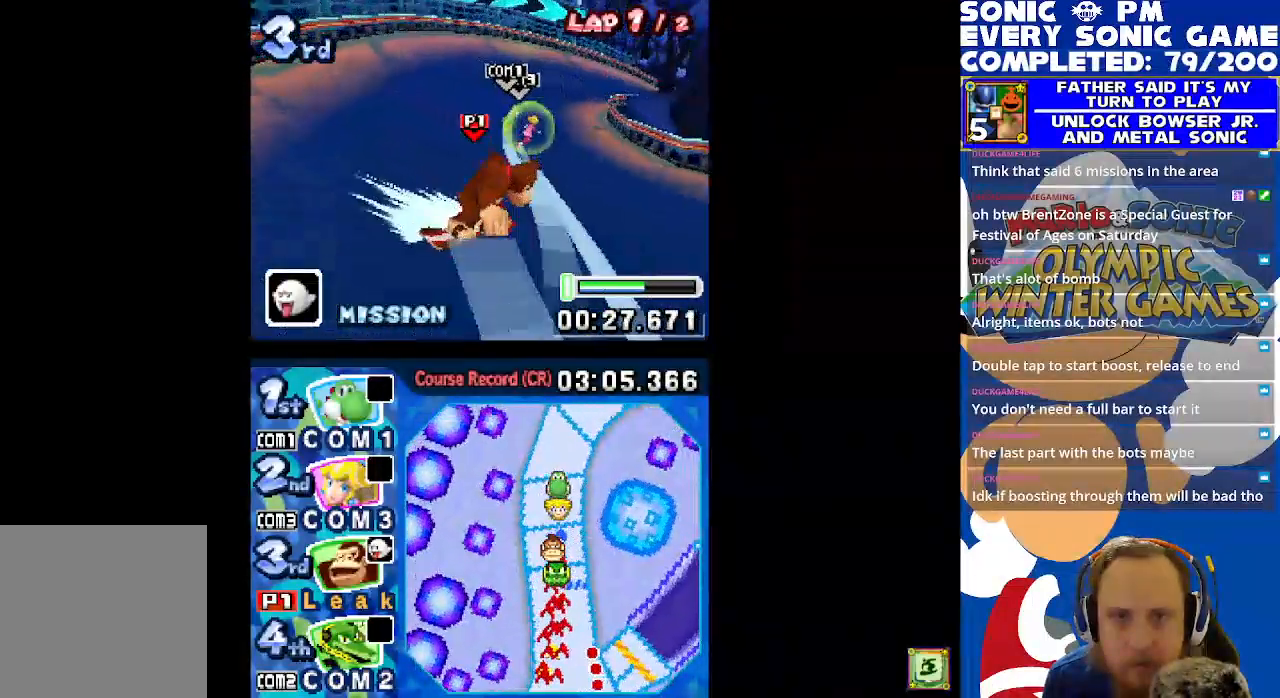
{"dt_ms": 500, "buttons": ["X", "R1"], "left_stick": "center", "events": [[233, "DPAD_LEFT", "down"], [500, "DPAD_LEFT", "up"]]}
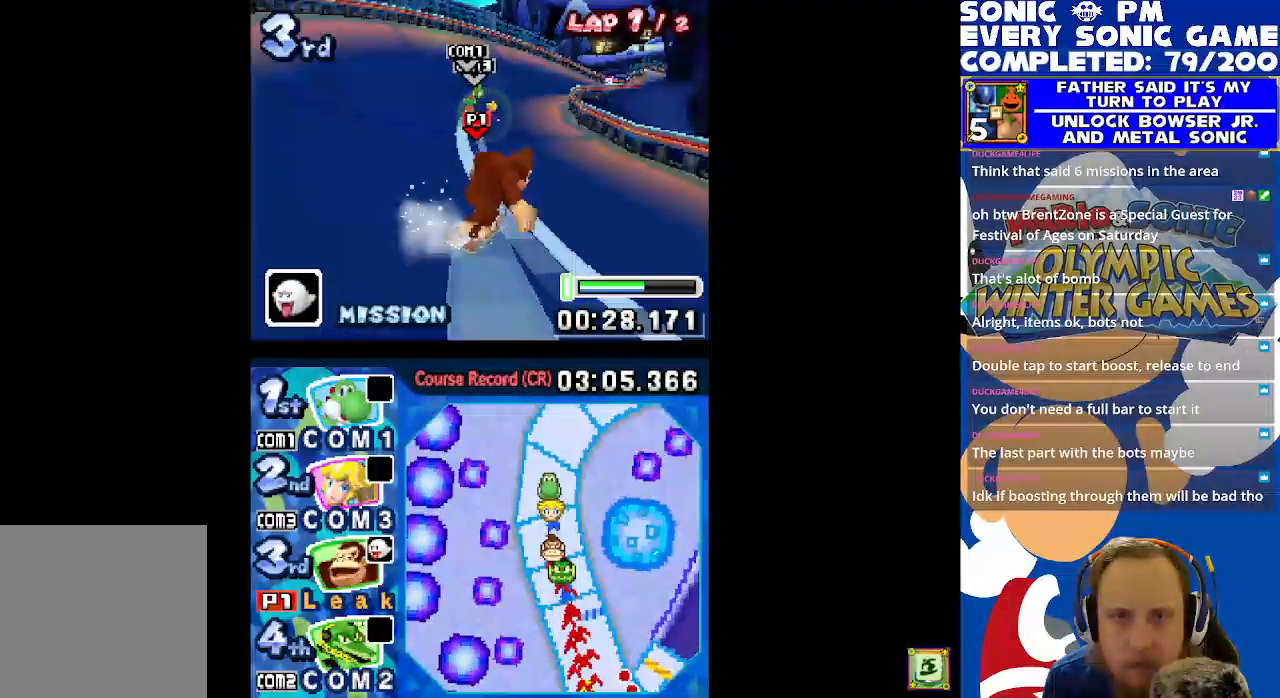
{"dt_ms": 500, "buttons": ["X", "R1"], "left_stick": "center", "events": []}
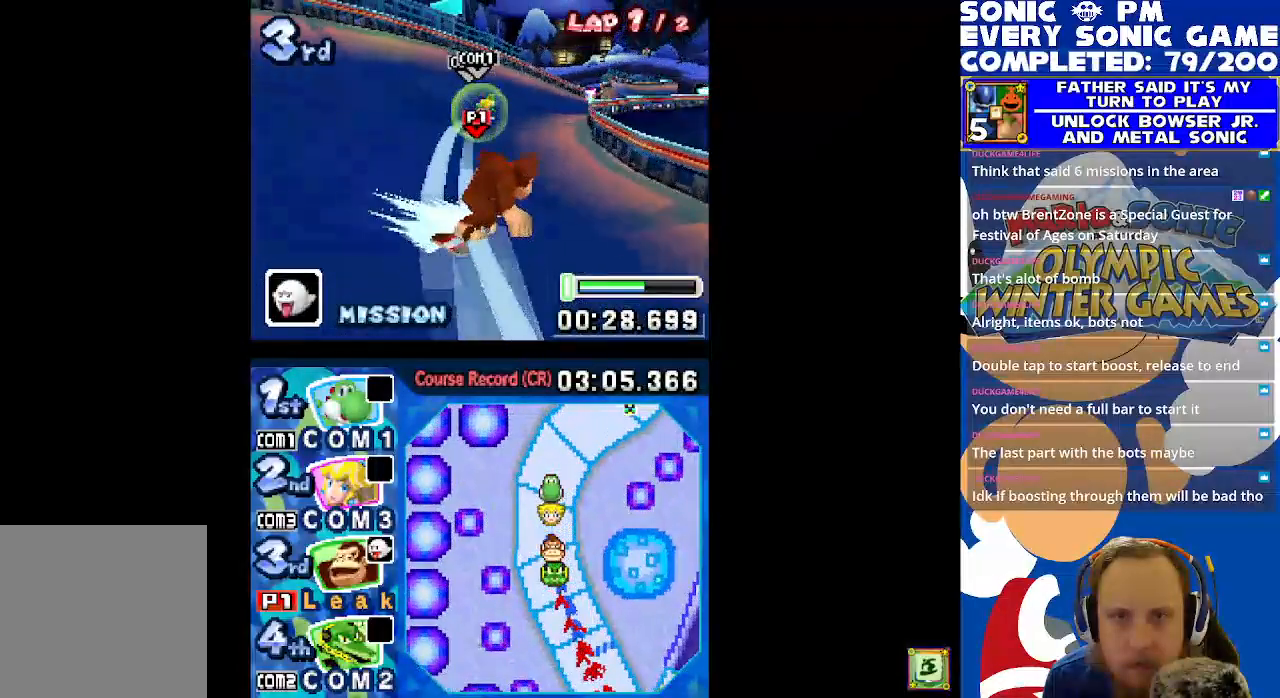
{"dt_ms": 500, "buttons": ["X", "R1", "DPAD_RIGHT"], "left_stick": "center", "events": [[383, "DPAD_RIGHT", "down"]]}
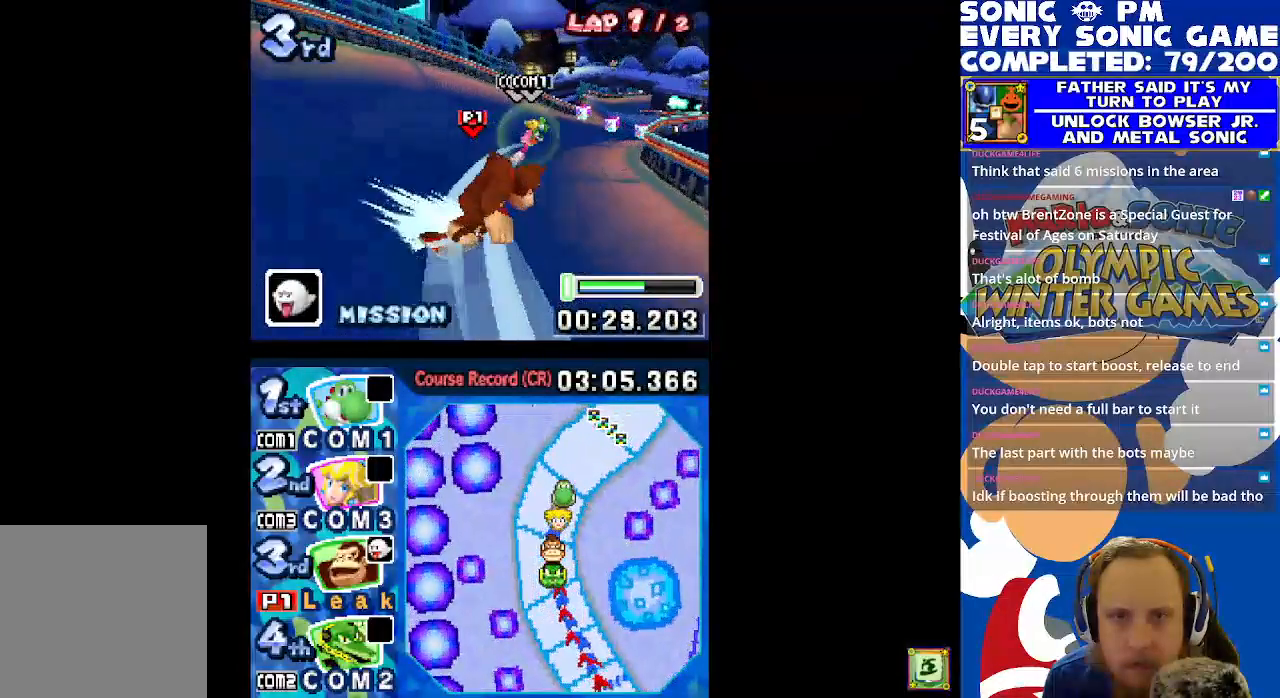
{"dt_ms": 500, "buttons": ["X", "R1"], "left_stick": "center", "events": [[450, "DPAD_RIGHT", "up"]]}
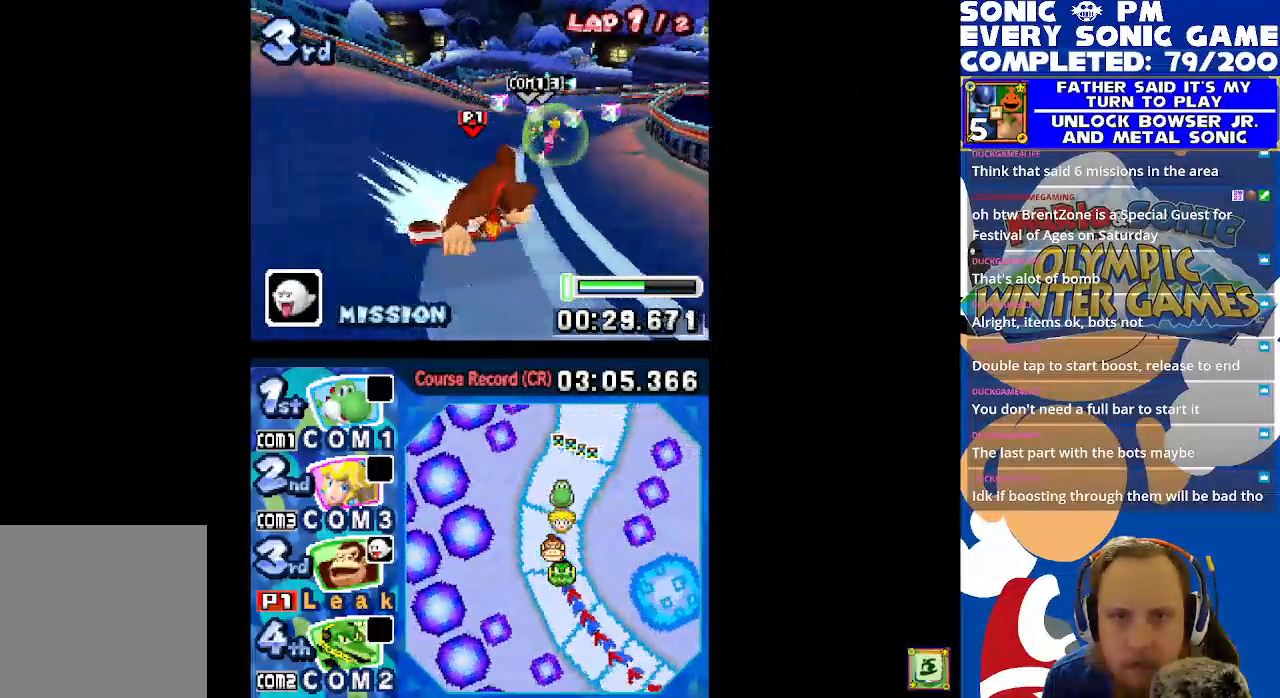
{"dt_ms": 500, "buttons": ["X", "DPAD_UP", "DPAD_LEFT"], "left_stick": "center", "events": [[50, "DPAD_LEFT", "down"], [83, "DPAD_UP", "down"], [167, "R1", "up"]]}
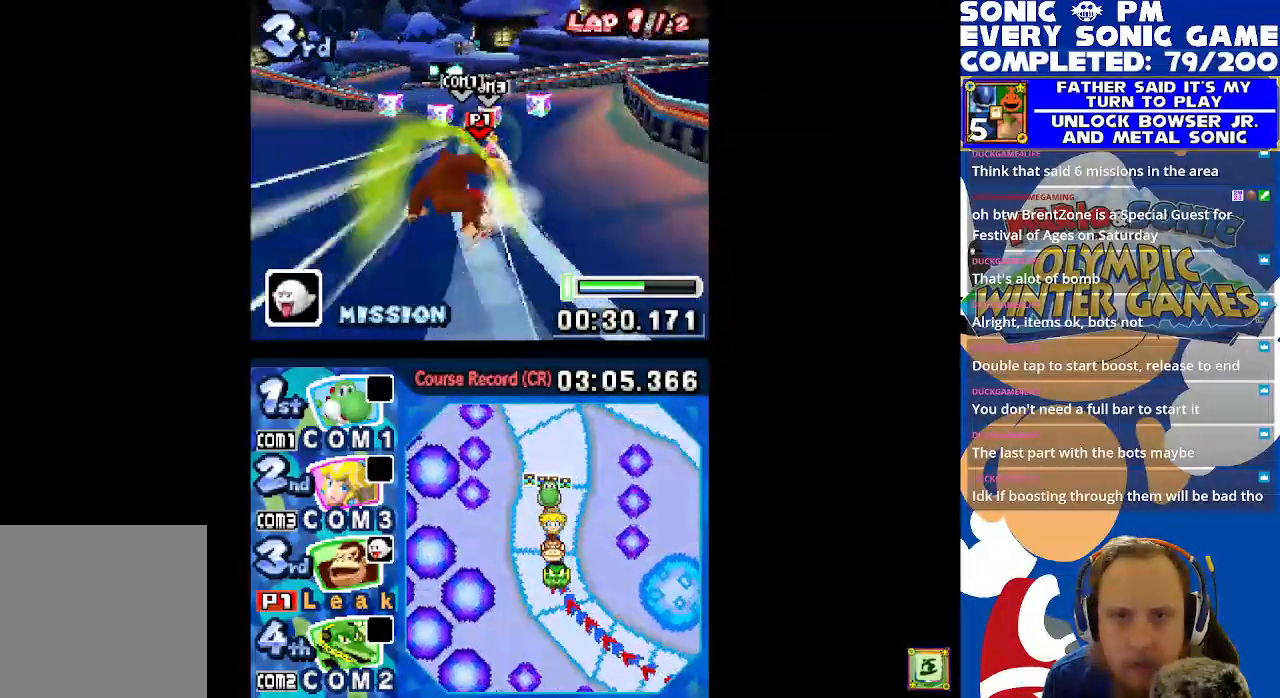
{"dt_ms": 500, "buttons": ["X", "DPAD_LEFT"], "left_stick": "center", "events": [[500, "DPAD_UP", "up"]]}
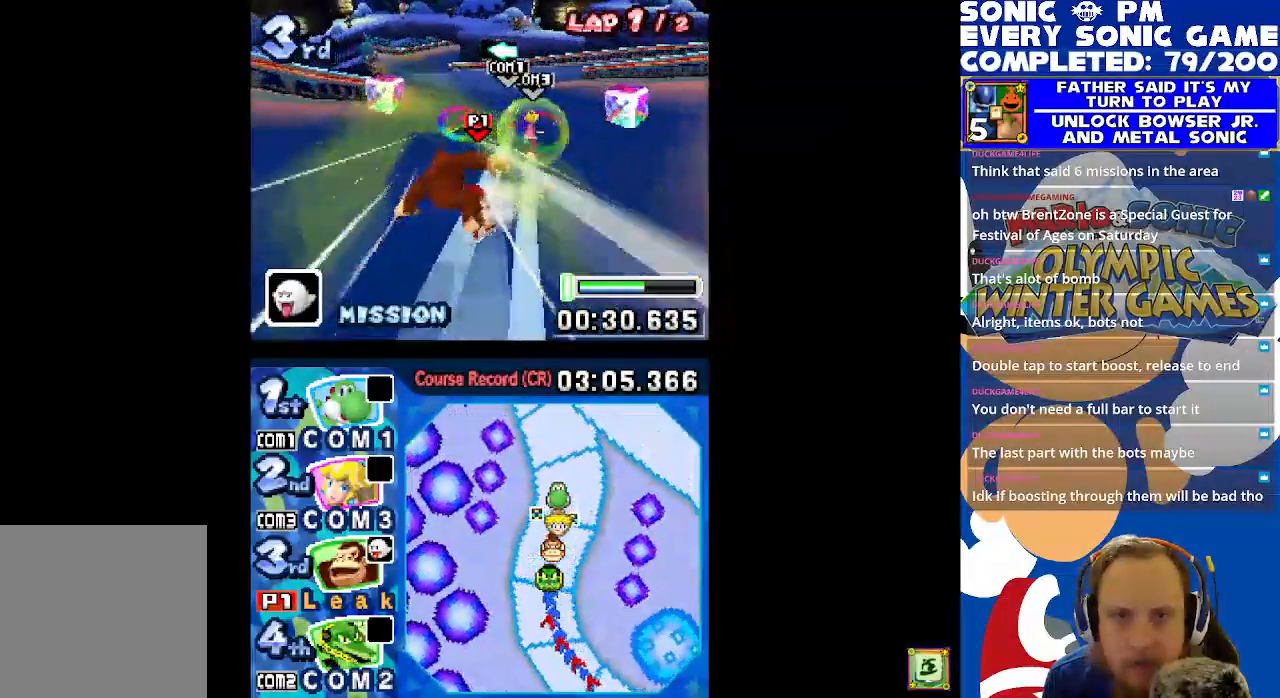
{"dt_ms": 1000, "buttons": ["X"], "left_stick": "center"}
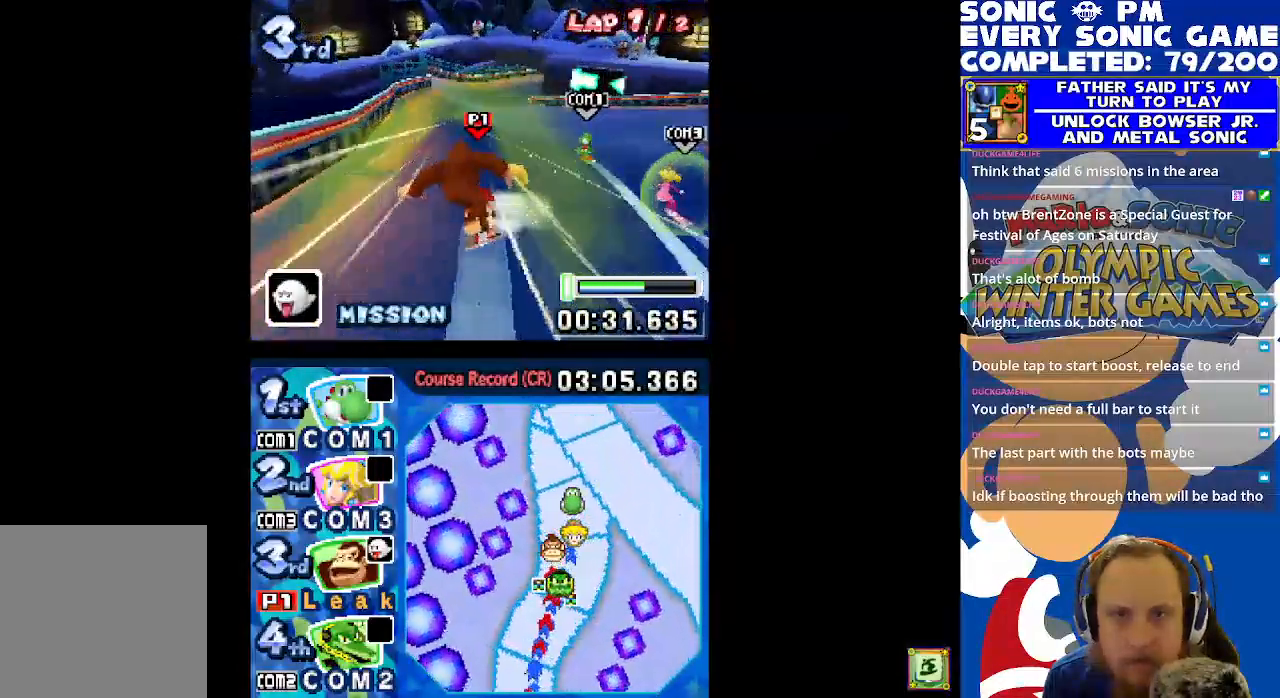
{"dt_ms": 500, "buttons": ["X"], "left_stick": "center", "events": []}
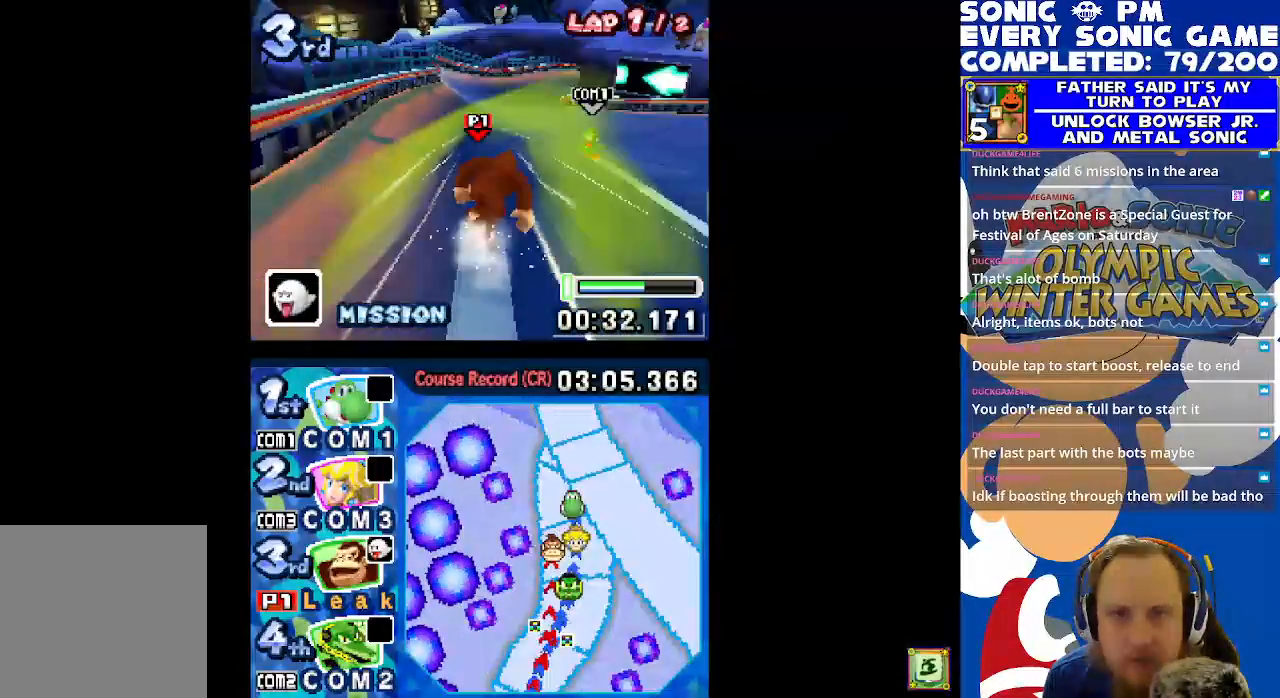
{"dt_ms": 500, "buttons": ["X"], "left_stick": "center", "events": []}
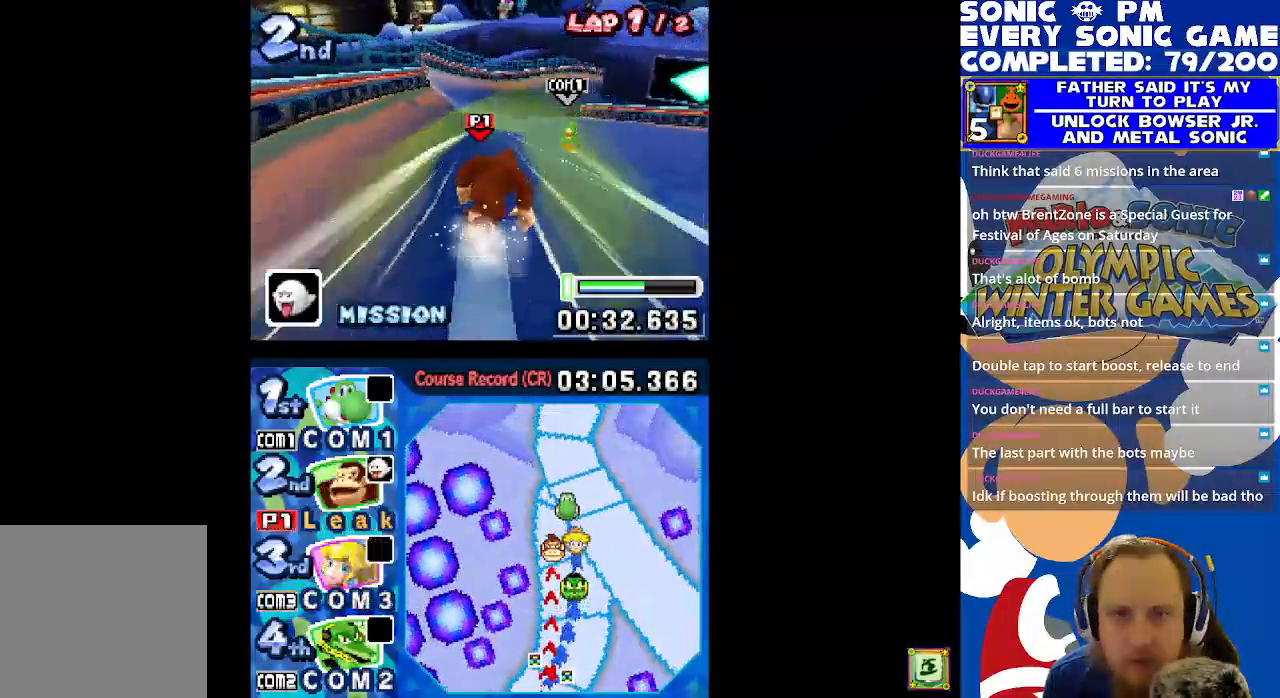
{"dt_ms": 500, "buttons": ["X"], "left_stick": "center", "events": []}
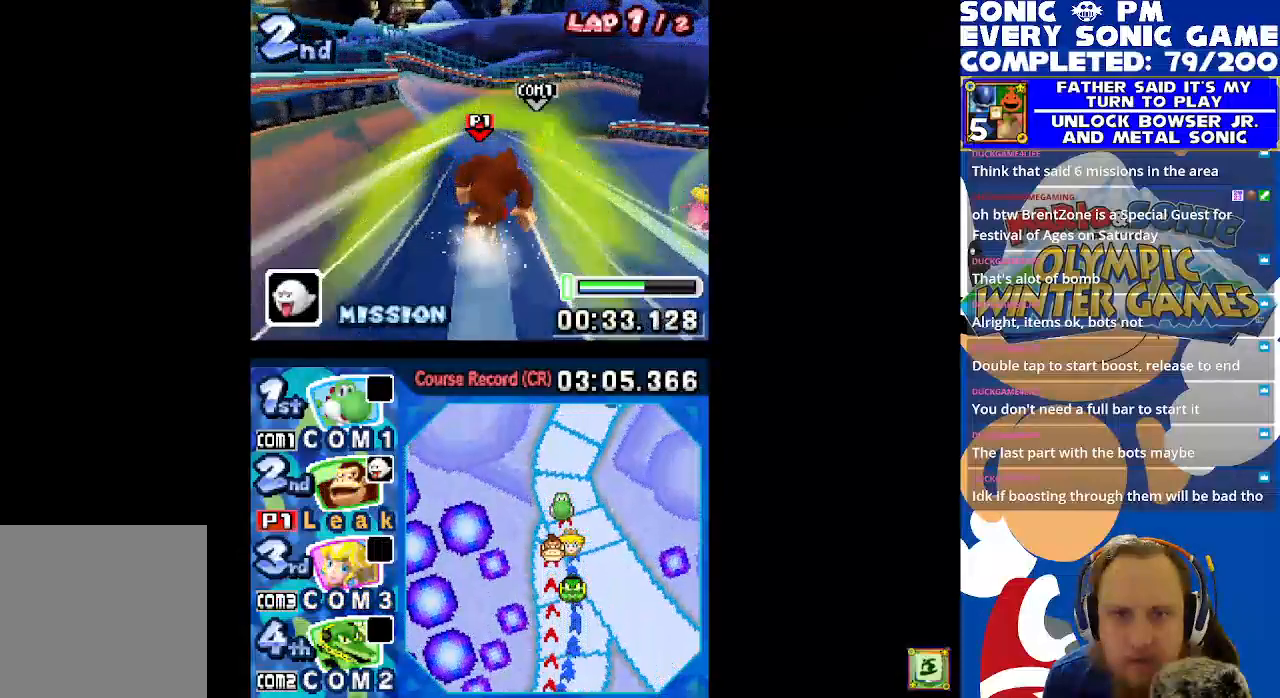
{"dt_ms": 500, "buttons": ["X"], "left_stick": "center", "events": [[283, "DPAD_LEFT", "down"], [417, "DPAD_LEFT", "up"]]}
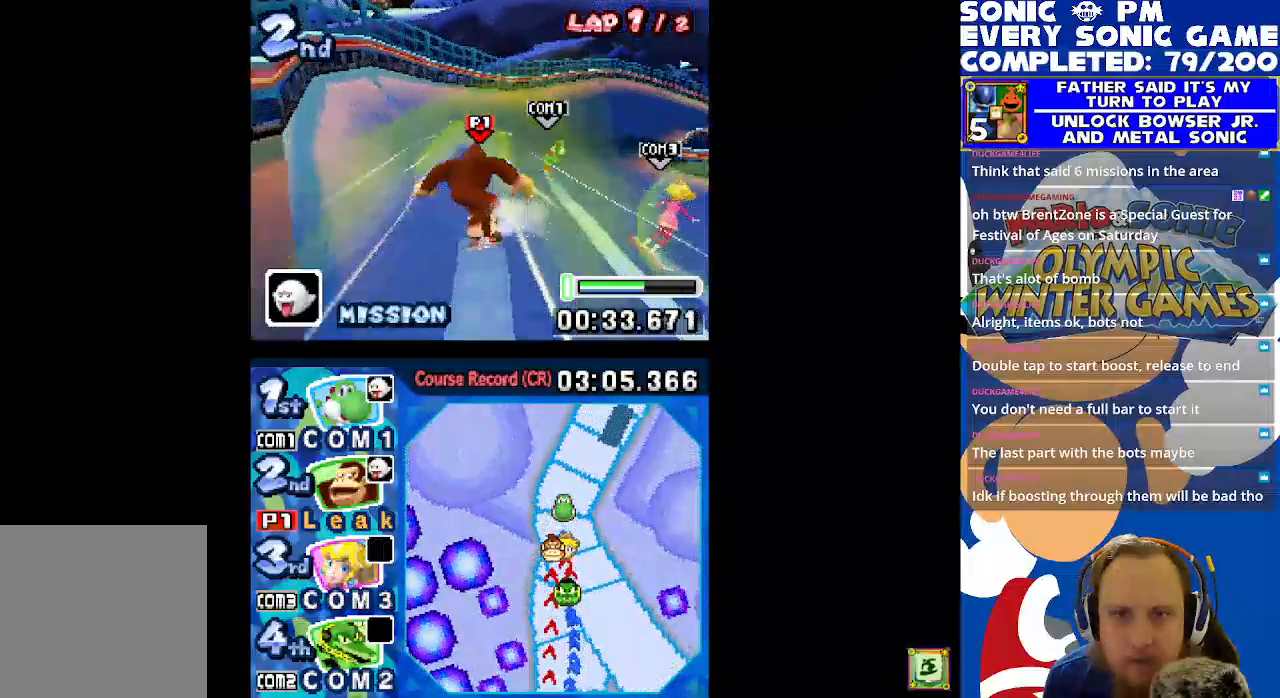
{"dt_ms": 500, "buttons": ["X", "R1", "DPAD_RIGHT"], "left_stick": "center", "events": [[100, "DPAD_RIGHT", "down"], [183, "R1", "down"]]}
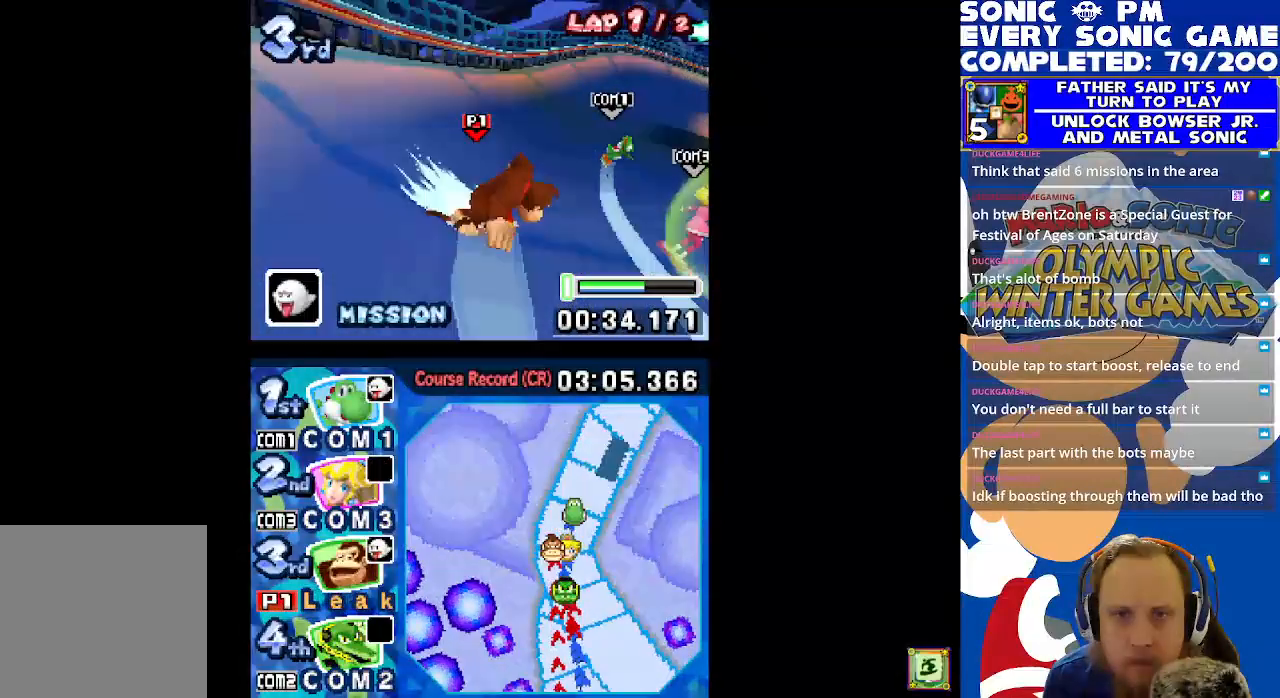
{"dt_ms": 500, "buttons": ["X", "R1", "DPAD_RIGHT"], "left_stick": "center", "events": [[133, "DPAD_RIGHT", "up"], [200, "DPAD_UP", "down"], [233, "DPAD_LEFT", "down"], [417, "DPAD_LEFT", "up"], [433, "DPAD_UP", "up"], [483, "DPAD_RIGHT", "down"]]}
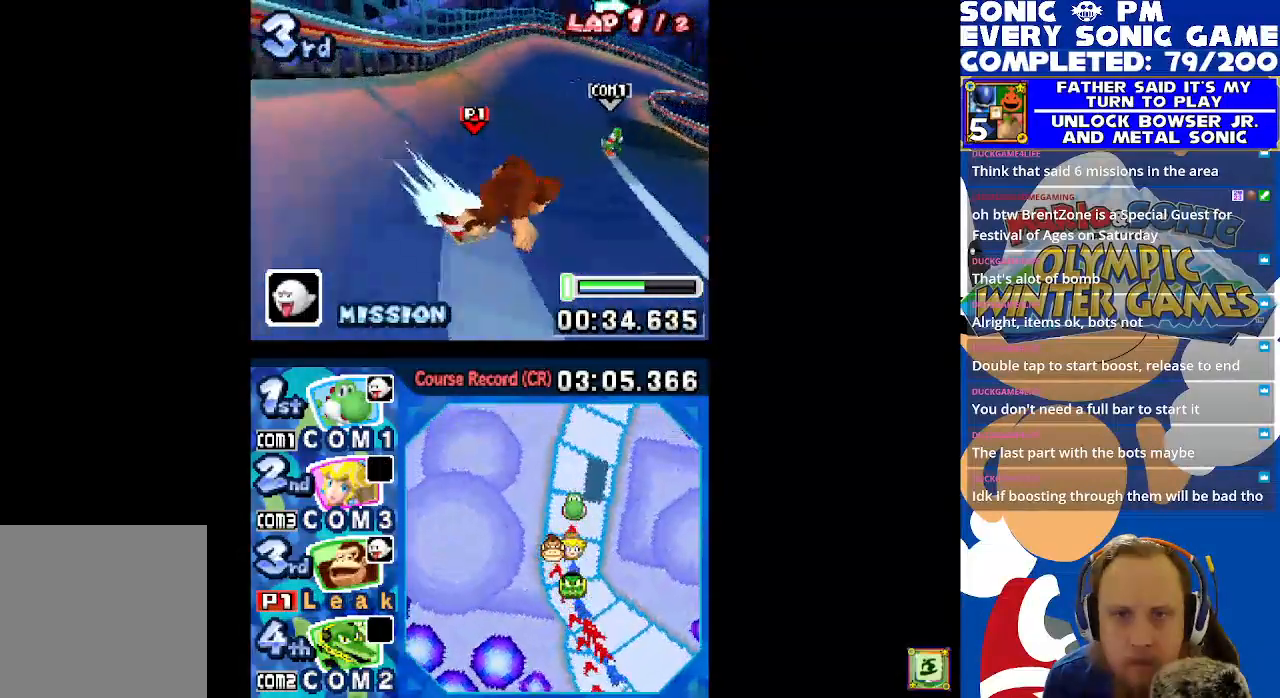
{"dt_ms": 500, "buttons": ["X", "R1", "DPAD_LEFT"], "left_stick": "center", "events": [[133, "DPAD_RIGHT", "up"], [217, "DPAD_LEFT", "down"]]}
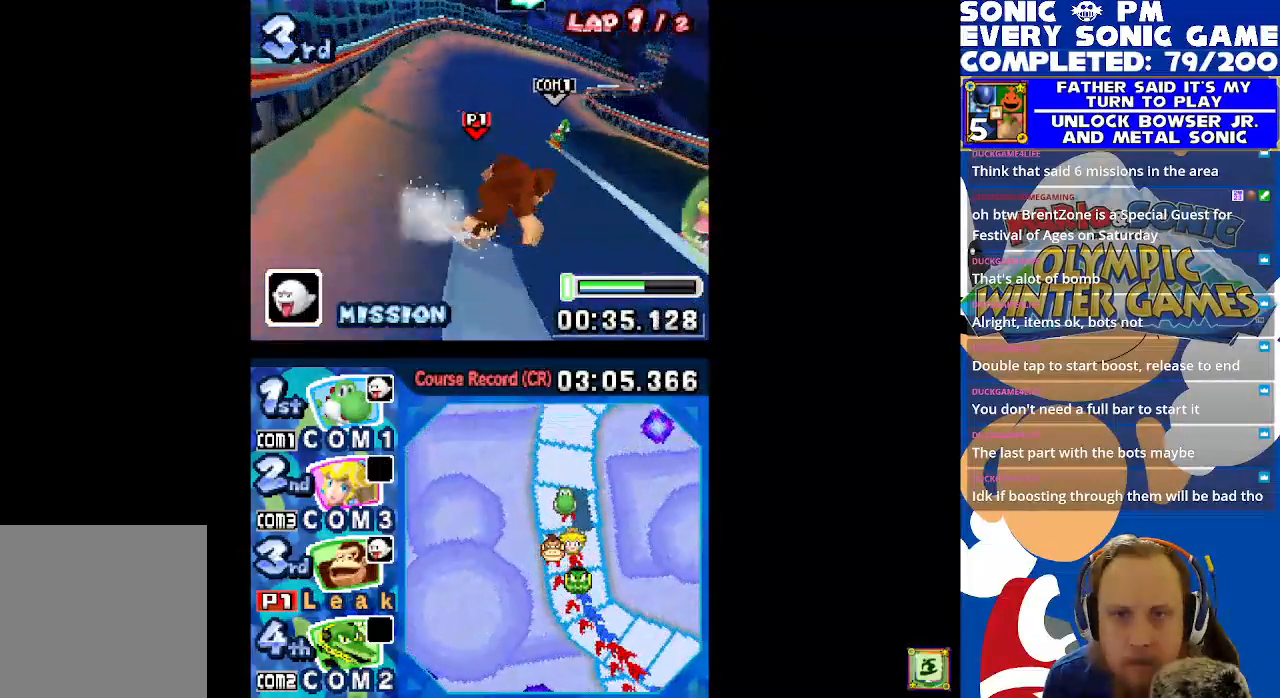
{"dt_ms": 500, "buttons": ["X", "DPAD_LEFT"], "left_stick": "center", "events": [[150, "R1", "up"]]}
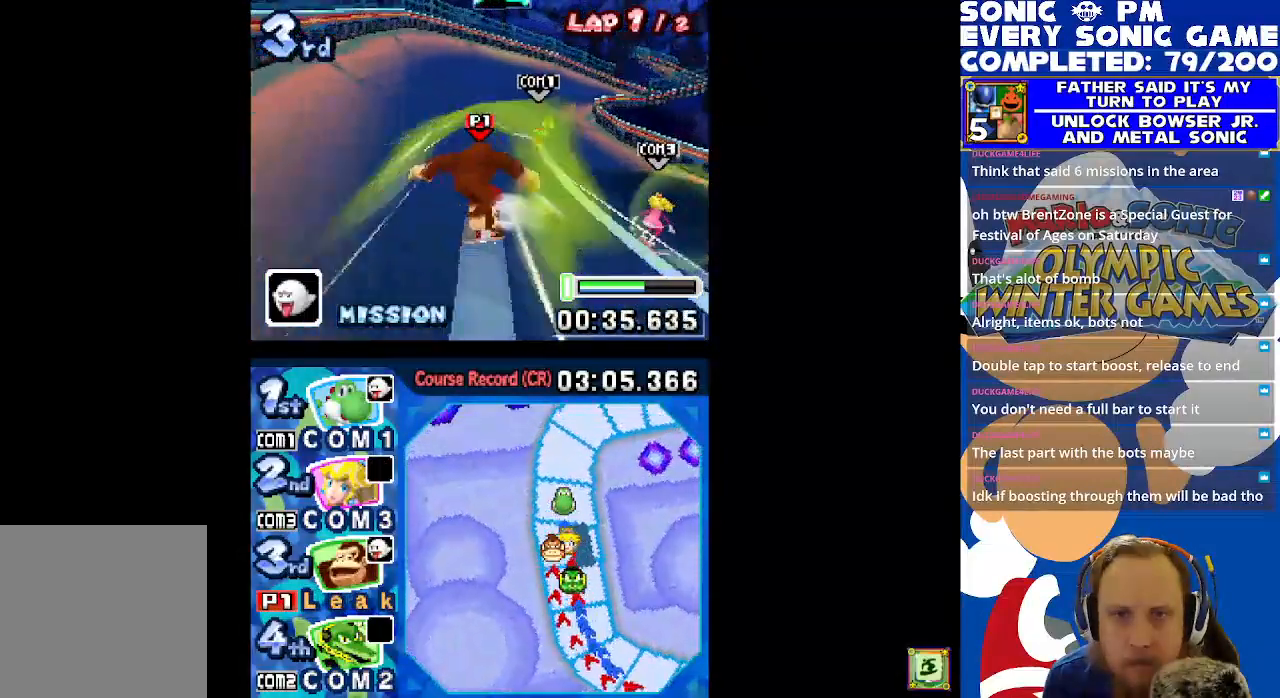
{"dt_ms": 500, "buttons": ["X", "R1", "DPAD_RIGHT"], "left_stick": "center", "events": [[17, "DPAD_LEFT", "up"], [167, "DPAD_RIGHT", "down"], [317, "DPAD_RIGHT", "up"], [417, "DPAD_RIGHT", "down"], [433, "R1", "down"]]}
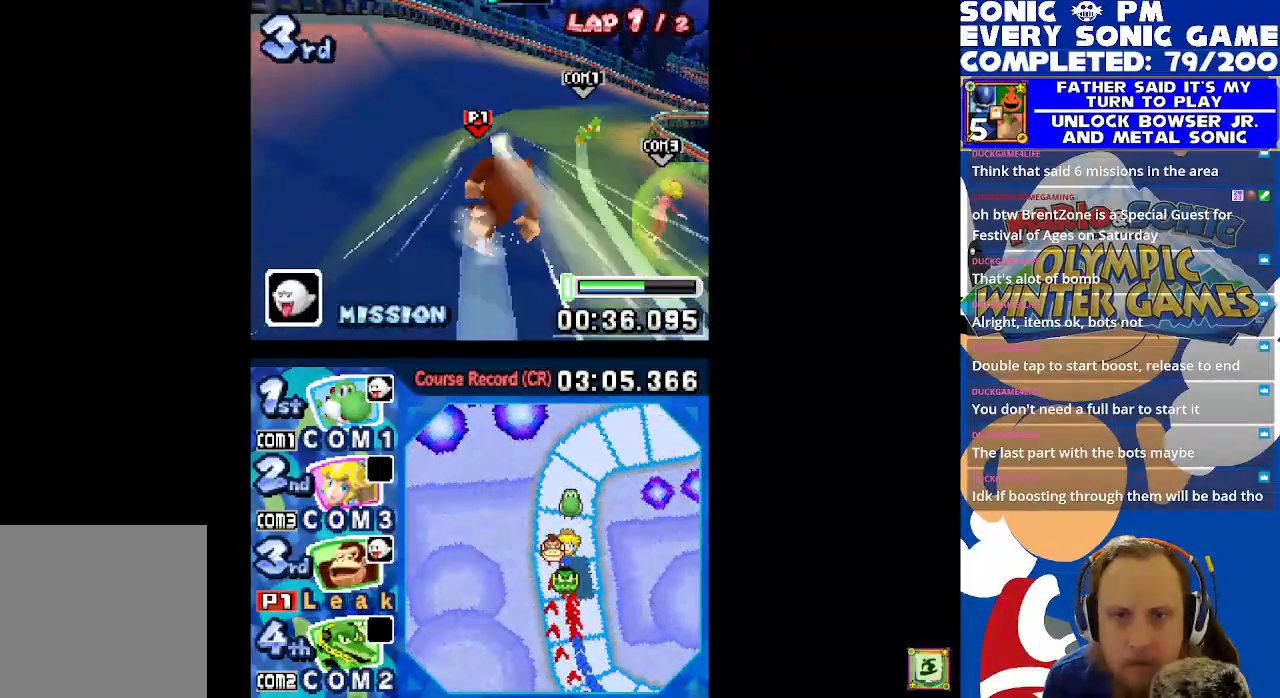
{"dt_ms": 500, "buttons": ["X", "R1"], "left_stick": "center", "events": [[217, "DPAD_RIGHT", "up"], [317, "DPAD_LEFT", "down"], [317, "DPAD_UP", "down"], [417, "DPAD_LEFT", "up"], [433, "DPAD_UP", "up"]]}
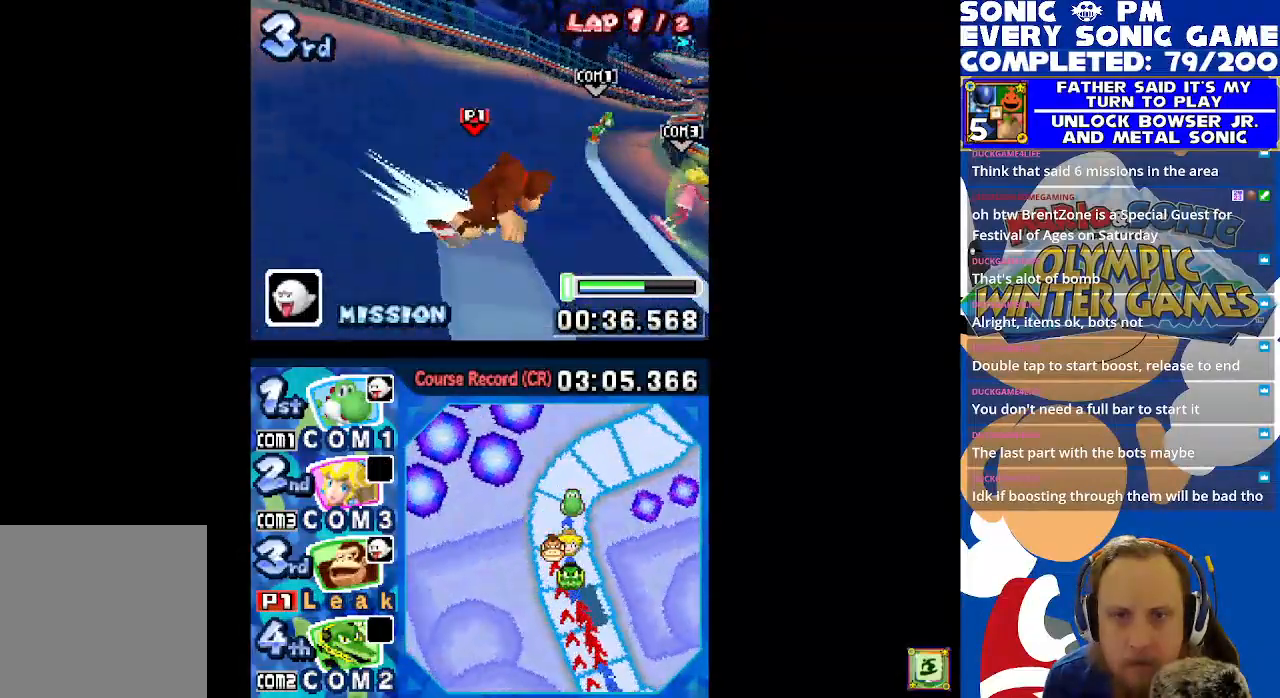
{"dt_ms": 500, "buttons": ["X", "R1", "DPAD_RIGHT"], "left_stick": "center", "events": [[217, "DPAD_RIGHT", "down"]]}
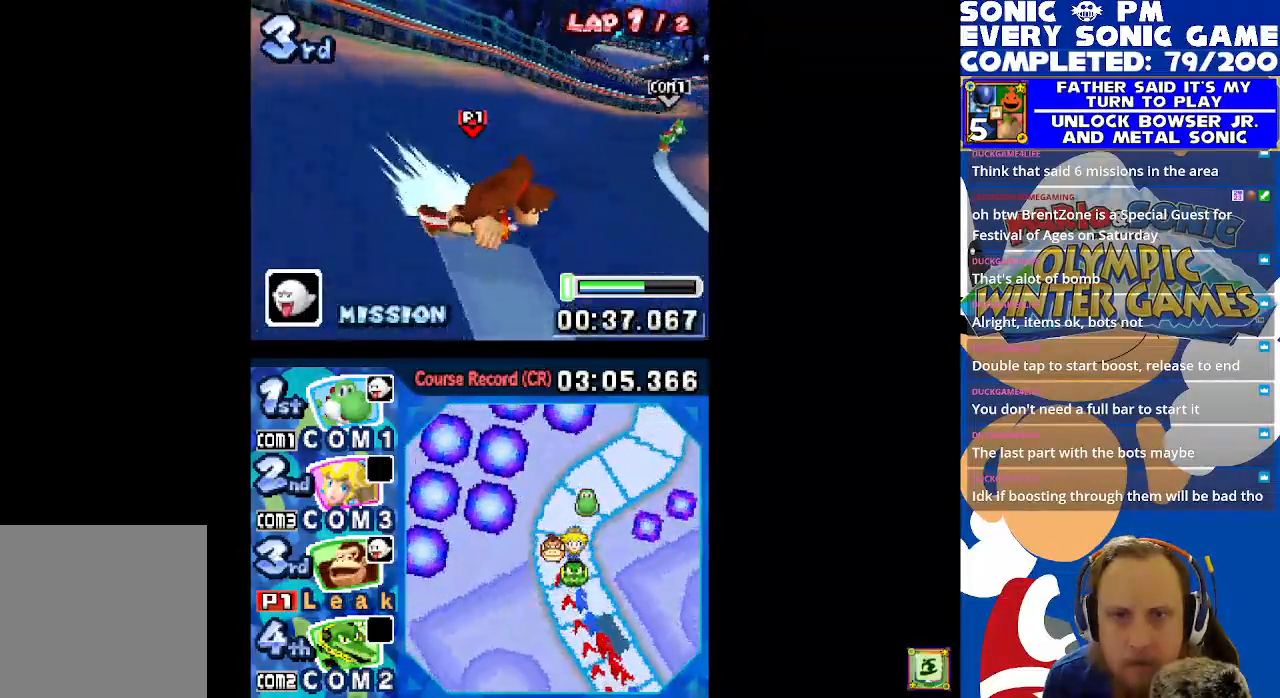
{"dt_ms": 500, "buttons": ["X", "R1"], "left_stick": "center", "events": [[483, "DPAD_RIGHT", "up"]]}
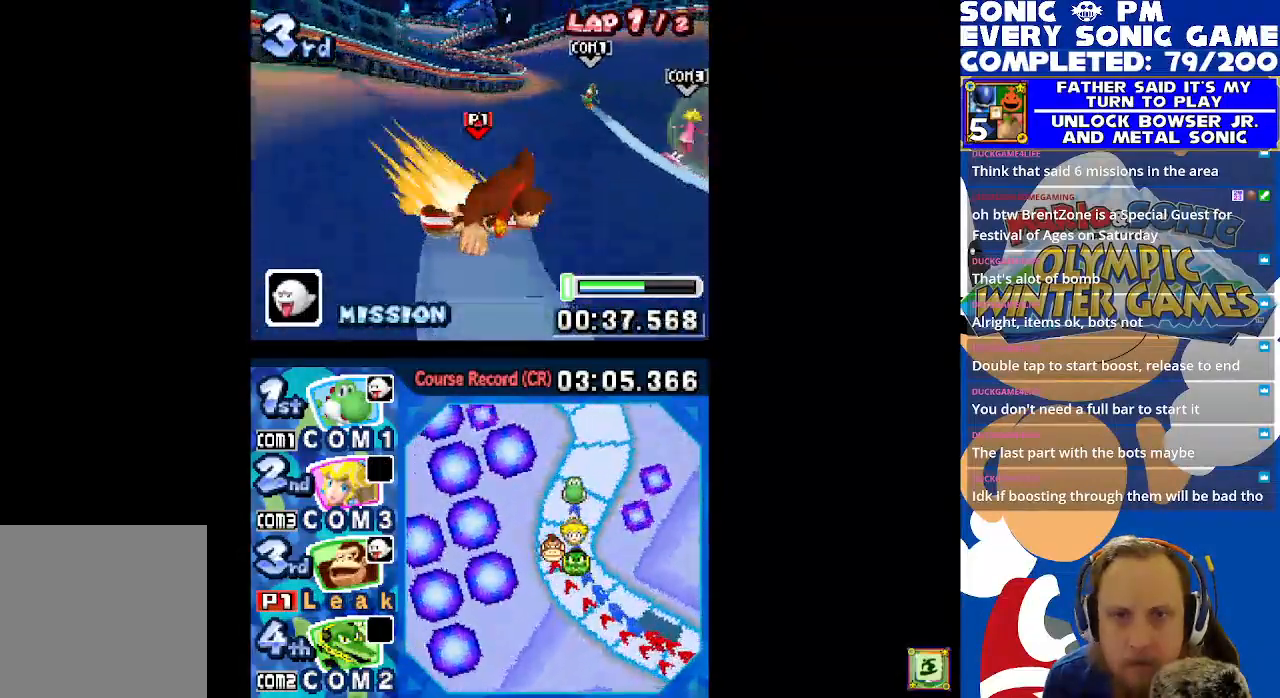
{"dt_ms": 500, "buttons": ["X"], "left_stick": "center", "events": [[17, "DPAD_UP", "down"], [33, "DPAD_LEFT", "down"], [33, "R1", "up"], [300, "DPAD_LEFT", "up"], [300, "DPAD_UP", "up"]]}
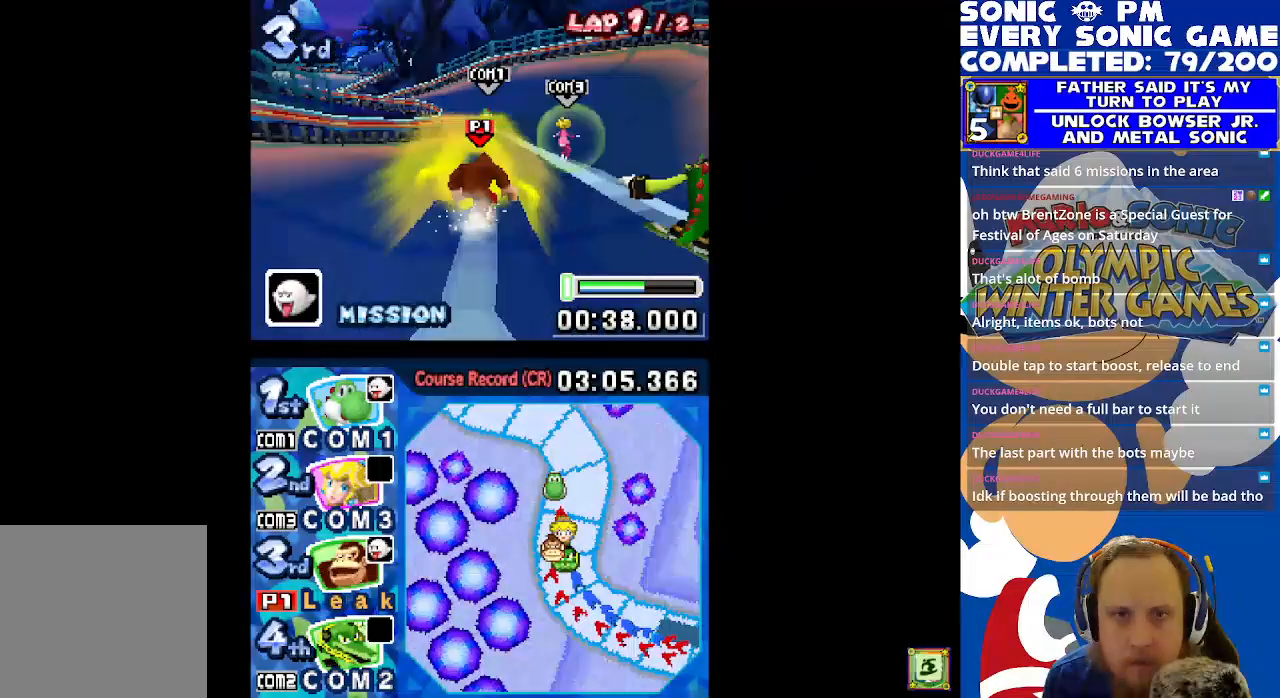
{"dt_ms": 500, "buttons": ["X", "DPAD_LEFT"], "left_stick": "center", "events": [[383, "DPAD_LEFT", "down"]]}